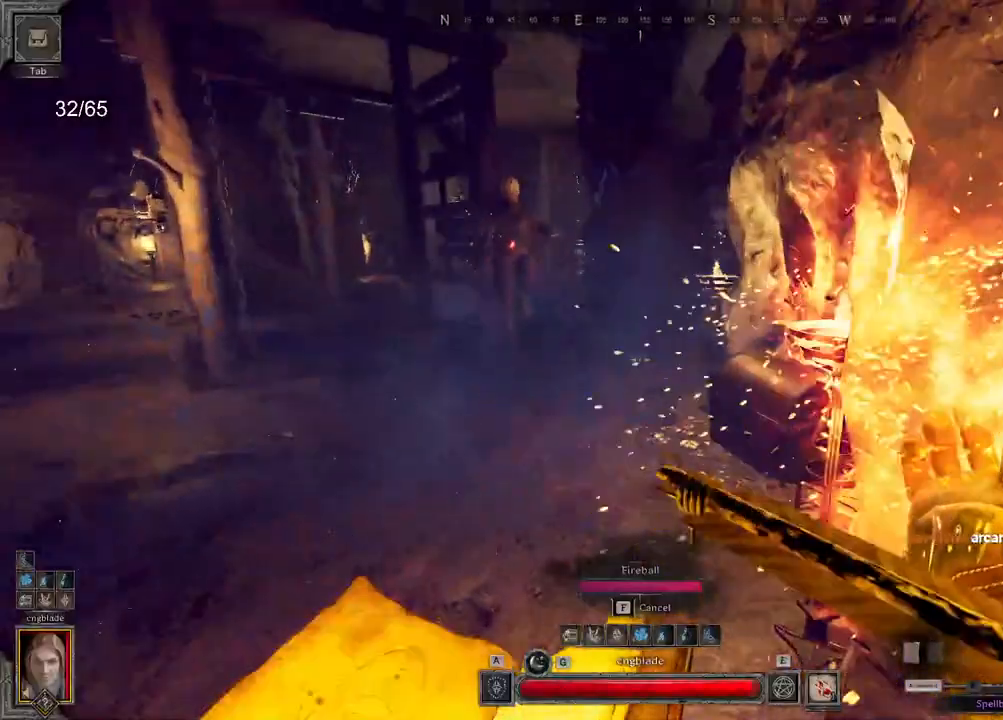
Gameplay with keyboard and mouse; each line is a JSON object with the keys and mouse buttons held at the frame after it. "events" lists presses ("down") and releases ("up") of "a", "ctrl", "d", "e", "q", "s", "shift", "space", "z", "mouse_left", "mouse_wheel", "mouse_right", "mouse_mb4" and "mouse_mb5" between this image and that frame as [ms after this image, input, new state], when the widget could be followed in between. "mouse_left", "mouse_wheel", "mouse_right", "mouse_mb4", "mouse_mb5" = the "left", "wheel", "right", "mb4", "mb5" buttons of the "mouse" list. No other keys are recorded. "wheel" means that the mouse wheel is clicked or scrolled. Mouse movement is not recorded.
{"keys": ["e", "q", "z"], "mouse": [], "events": [[467, "e", "down"]]}
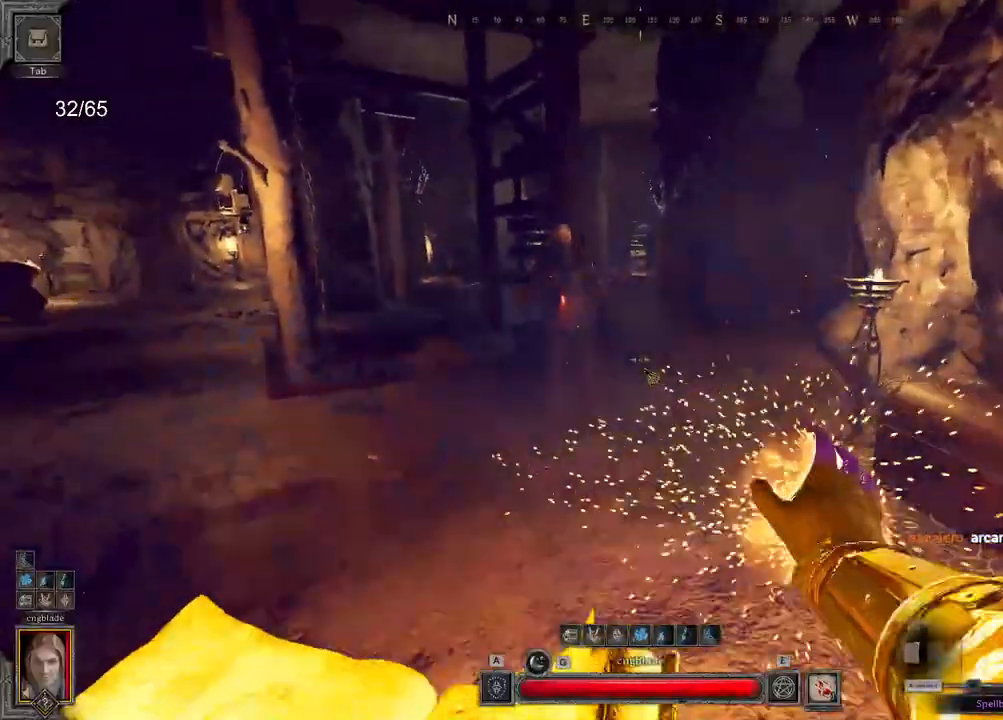
{"keys": ["d"], "mouse": []}
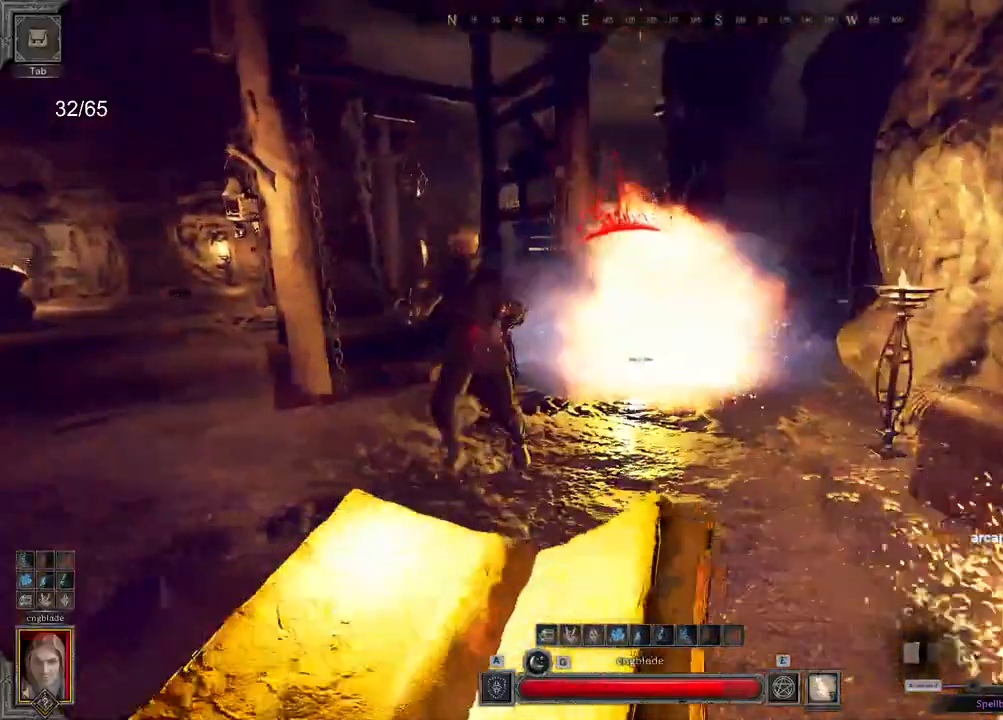
{"keys": ["q", "s"], "mouse": [], "events": [[417, "s", "down"], [483, "d", "up"], [483, "q", "down"]]}
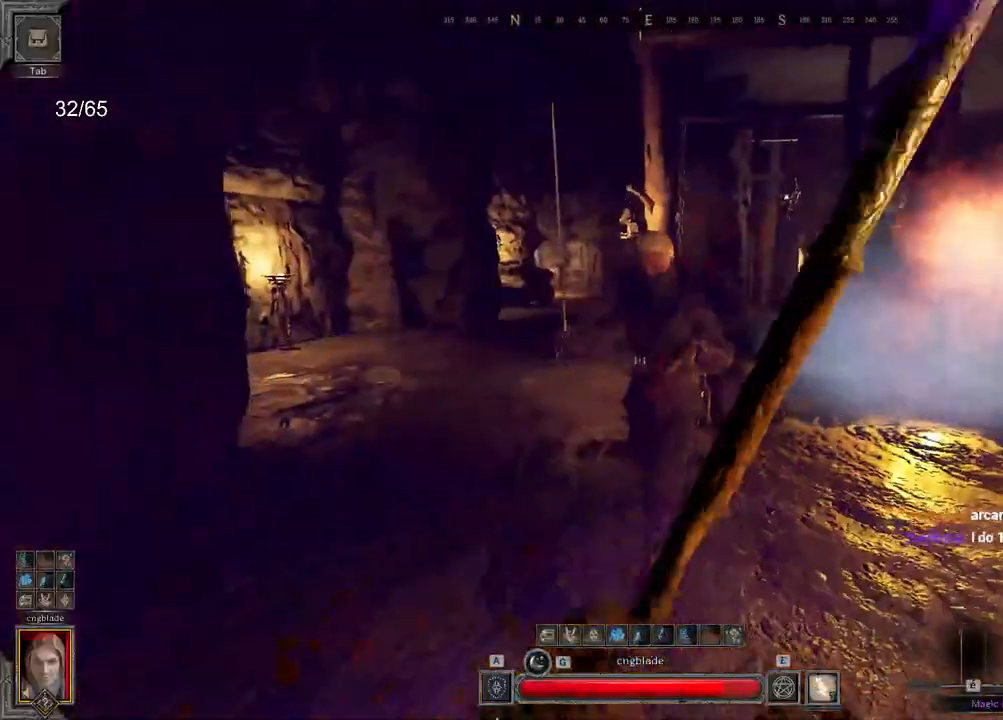
{"keys": ["s"], "mouse": [], "events": [[150, "q", "up"], [250, "a", "down"], [333, "a", "up"], [400, "a", "down"], [467, "a", "up"]]}
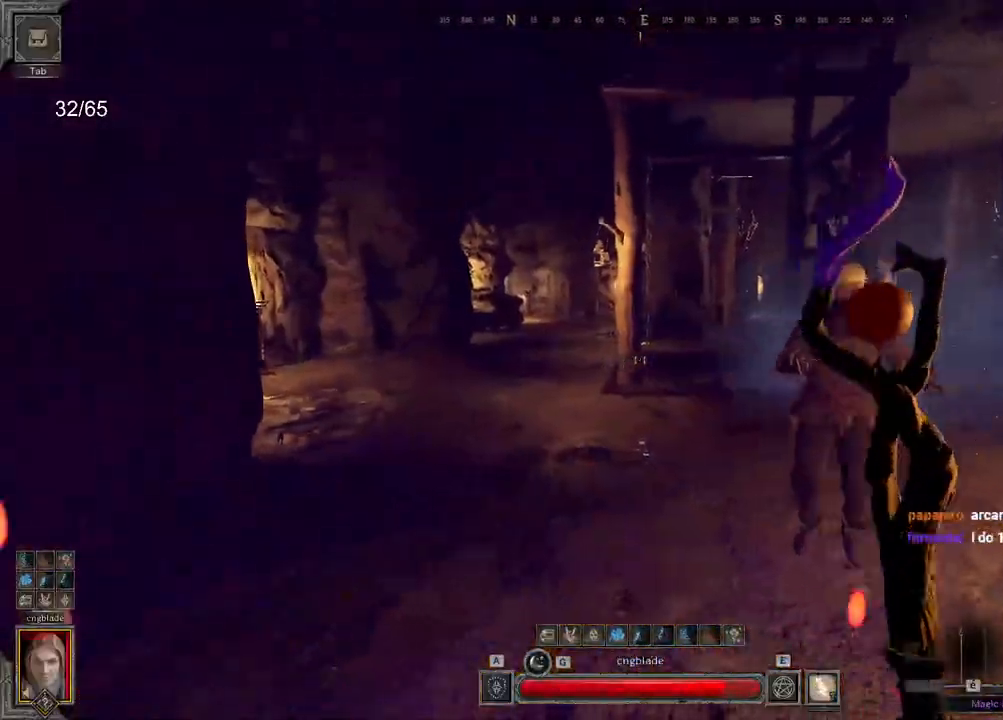
{"keys": ["space", "z"], "mouse": [], "events": [[33, "a", "down"], [150, "s", "up"], [167, "a", "up"], [217, "shift", "down"], [233, "ctrl", "down"], [233, "z", "down"], [283, "ctrl", "up"], [400, "shift", "up"], [417, "a", "down"], [467, "a", "up"], [483, "space", "down"]]}